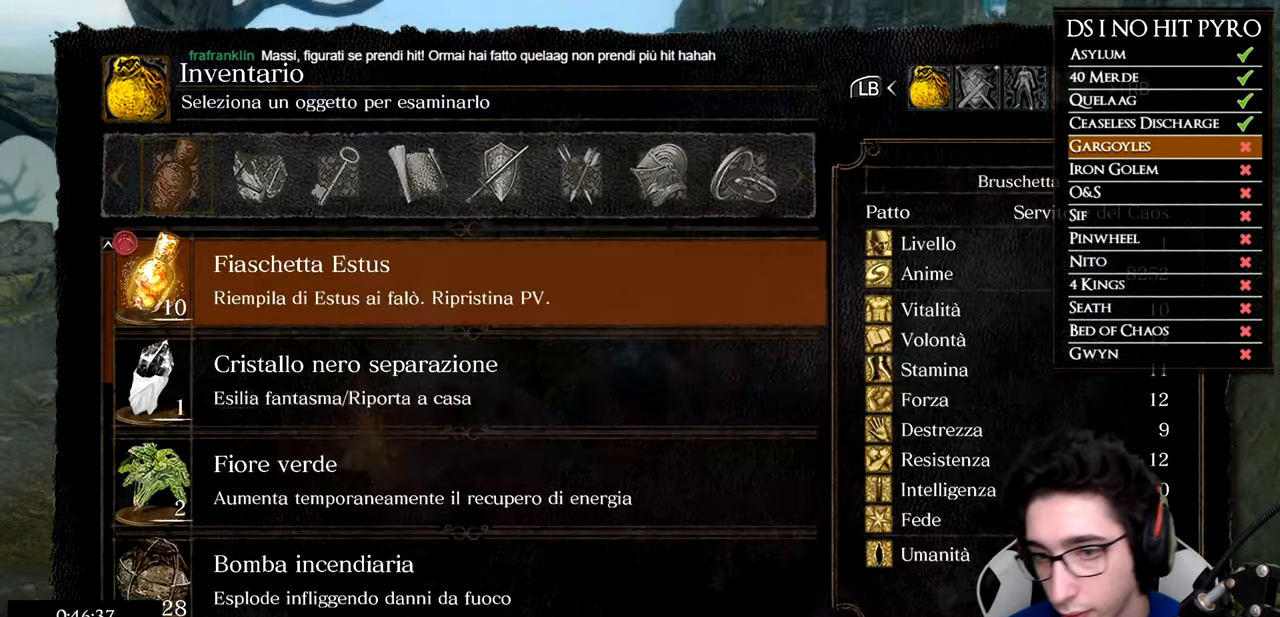
Gameplay with a controller (Xbox layout); each line is a JSON object with the inputs held at the frame after it. "events" lists button and stick changes between this image and that frame as [ms after this image, input, new state], when the widget could be followed in between.
{"buttons": [], "left_stick": "center", "right_stick": "center", "events": [[17, "A", "up"], [134, "DPAD_UP", "down"], [234, "DPAD_UP", "up"], [284, "DPAD_UP", "down"], [350, "DPAD_UP", "up"], [417, "DPAD_UP", "down"], [451, "DPAD_UP", "up"]]}
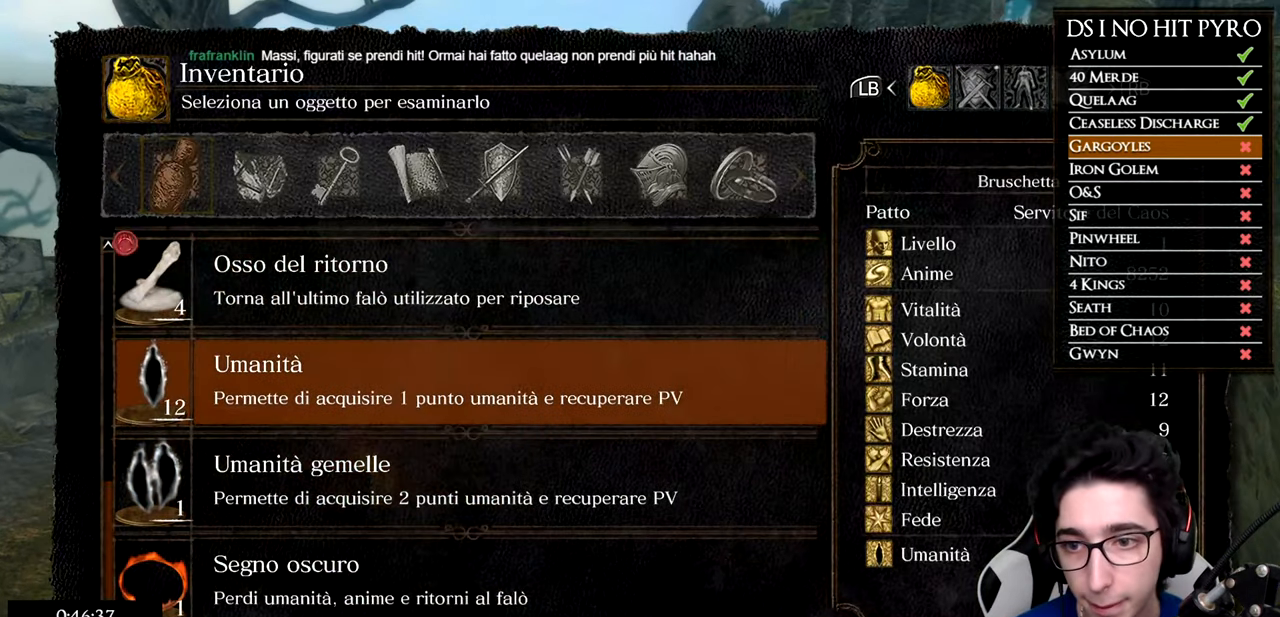
{"buttons": ["DPAD_UP"], "left_stick": "center", "right_stick": "center", "events": [[33, "DPAD_UP", "down"], [66, "DPAD_UP", "up"], [133, "DPAD_UP", "down"], [200, "DPAD_UP", "up"], [266, "DPAD_UP", "down"], [333, "DPAD_UP", "up"], [383, "DPAD_UP", "down"], [450, "DPAD_UP", "up"], [500, "DPAD_UP", "down"]]}
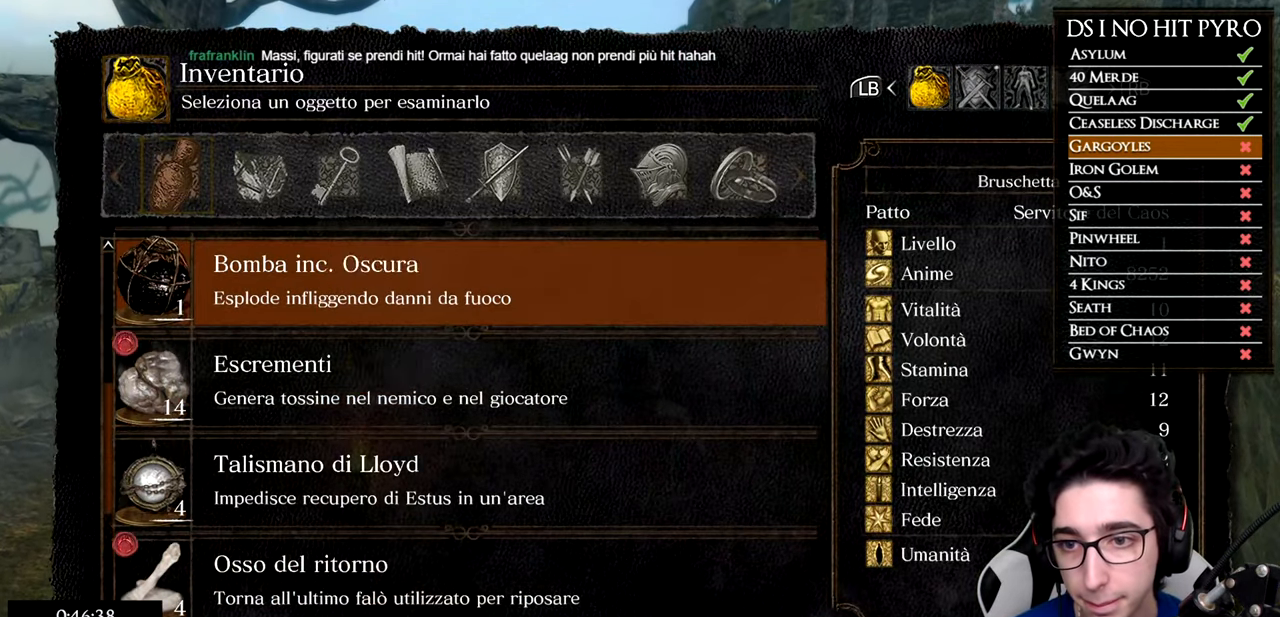
{"buttons": [], "left_stick": "center", "right_stick": "center", "events": [[67, "DPAD_UP", "up"], [150, "DPAD_UP", "down"], [200, "DPAD_UP", "up"], [367, "B", "down"], [434, "B", "up"]]}
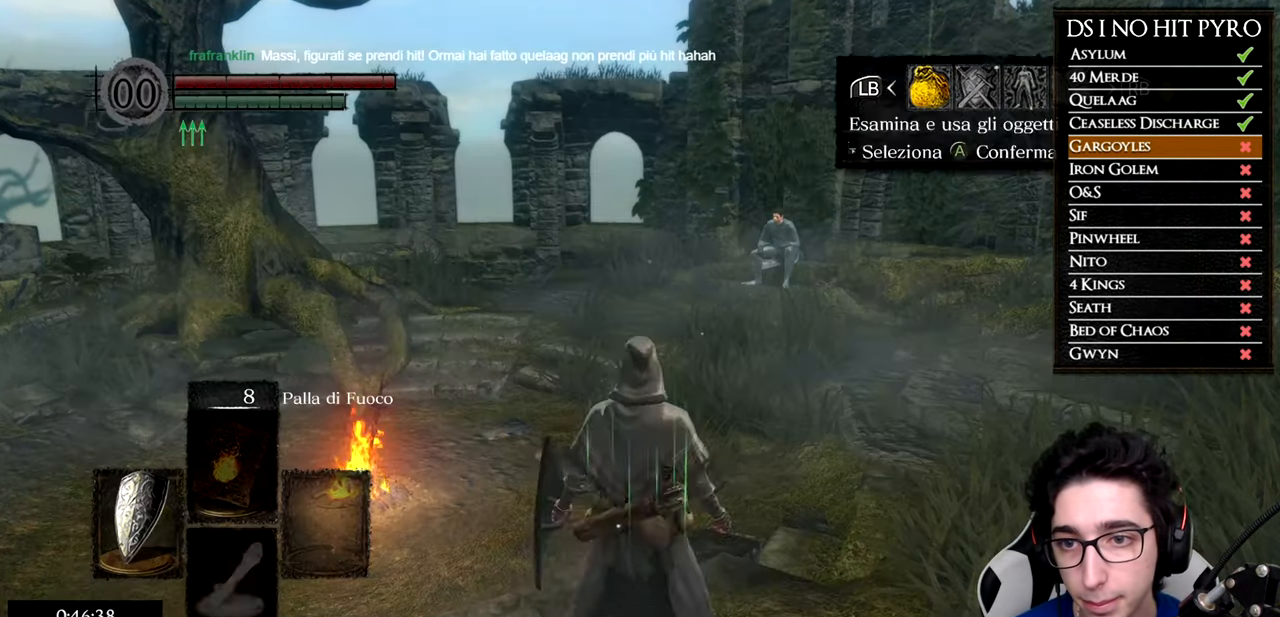
{"buttons": [], "left_stick": "up-left", "right_stick": "right", "events": [[17, "B", "down"], [17, "left_stick", "up"], [83, "B", "up"], [283, "right_stick", "right"], [450, "left_stick", "up-left"]]}